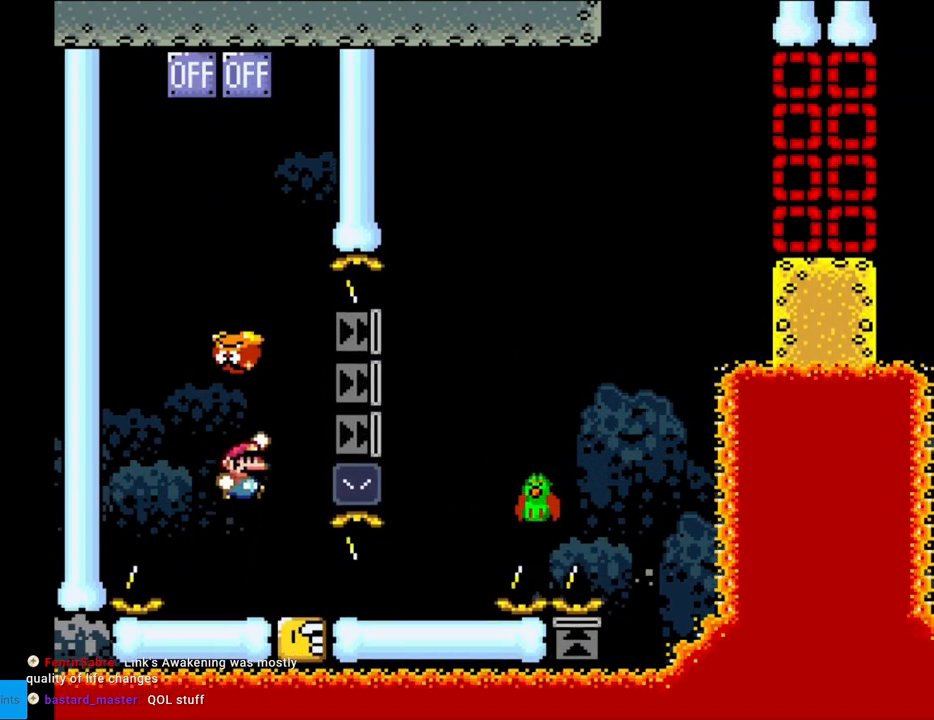
Gameplay with a controller (Nintendo layout); each line is a JSON object with the inputs held at the frame after it. "events" lists button and stick changes between this image and that frame as [ms after this image, input, new state], when the widget could be followed in between. Not read: L3 R3.
{"buttons": ["B", "Y", "DPAD_RIGHT"], "events": [[250, "B", "up"], [433, "B", "down"]]}
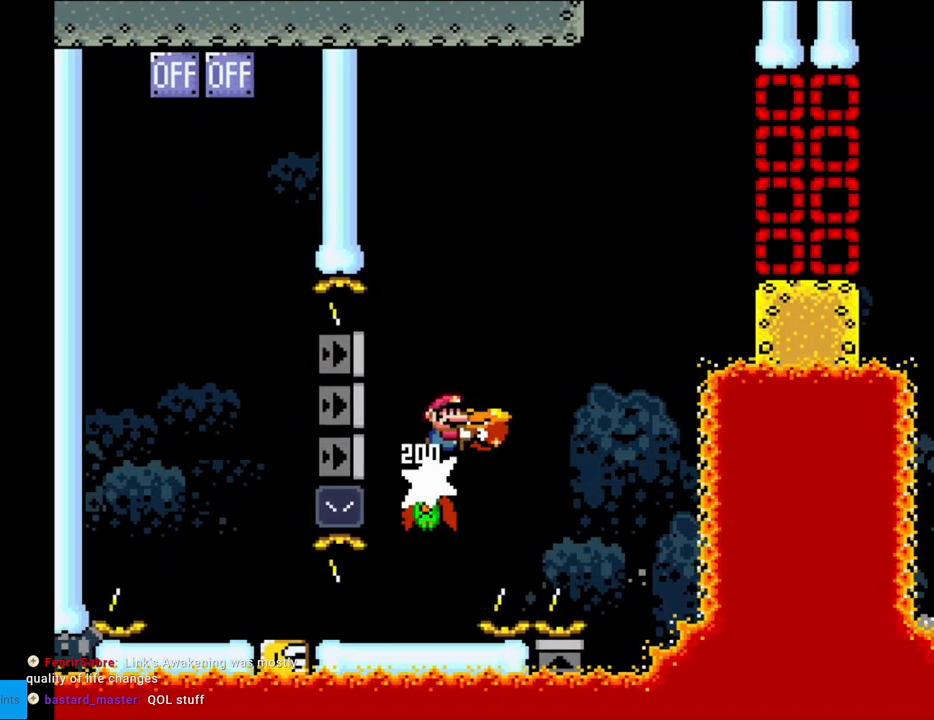
{"buttons": ["B", "Y", "DPAD_RIGHT"], "events": []}
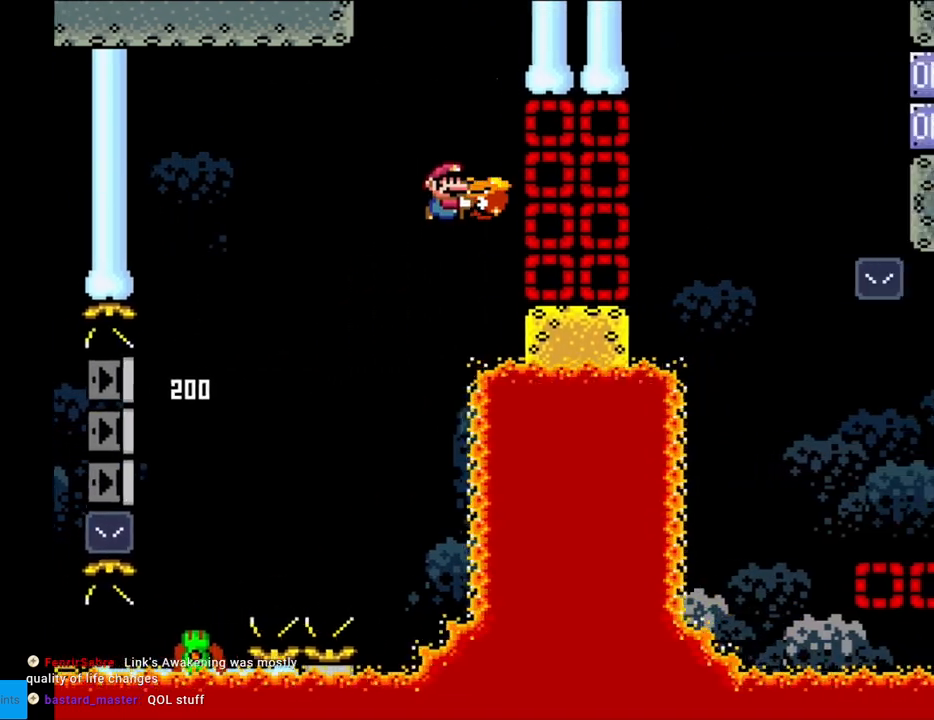
{"buttons": ["B", "Y", "DPAD_RIGHT"], "events": [[33, "B", "up"], [283, "B", "down"]]}
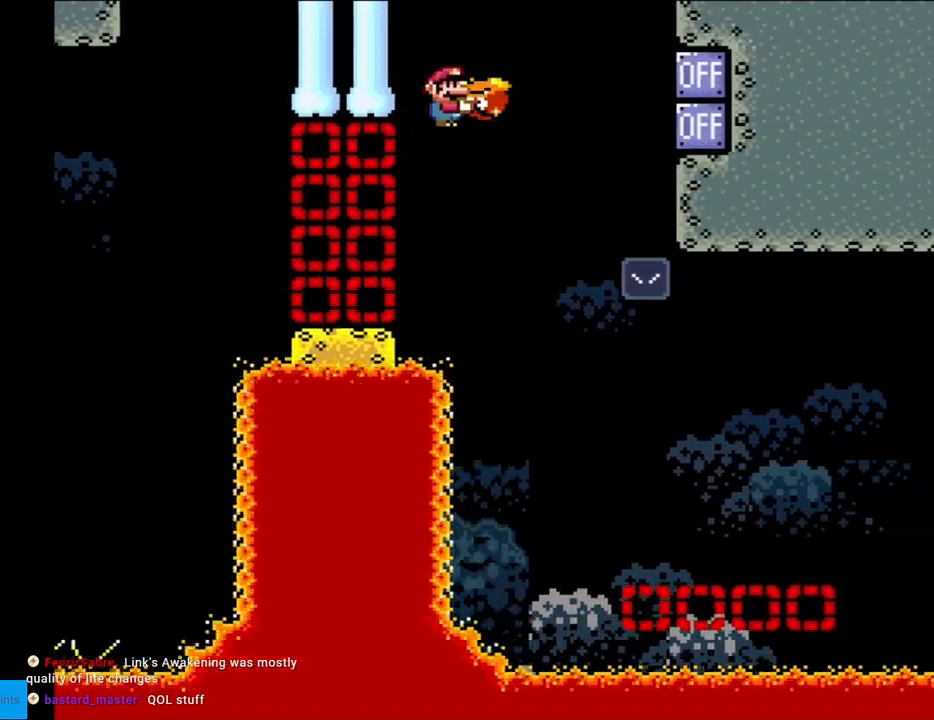
{"buttons": ["B", "Y"], "events": [[100, "B", "up"], [133, "Y", "up"], [217, "DPAD_RIGHT", "up"], [233, "DPAD_LEFT", "down"], [300, "B", "down"], [317, "Y", "down"], [483, "DPAD_LEFT", "up"]]}
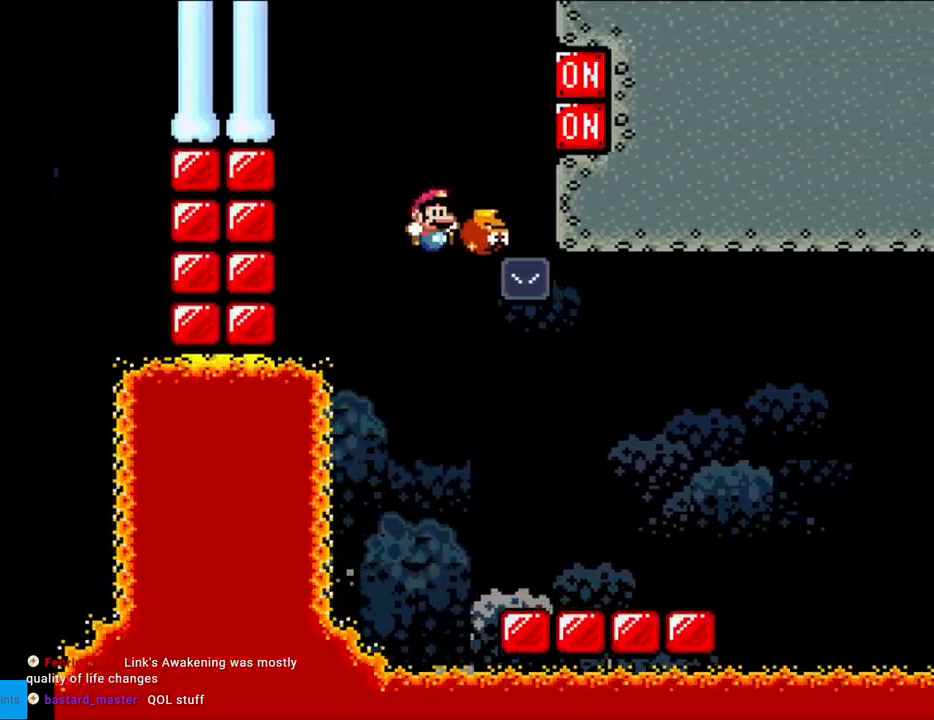
{"buttons": ["Y", "DPAD_RIGHT"], "events": [[17, "DPAD_RIGHT", "down"], [450, "B", "up"]]}
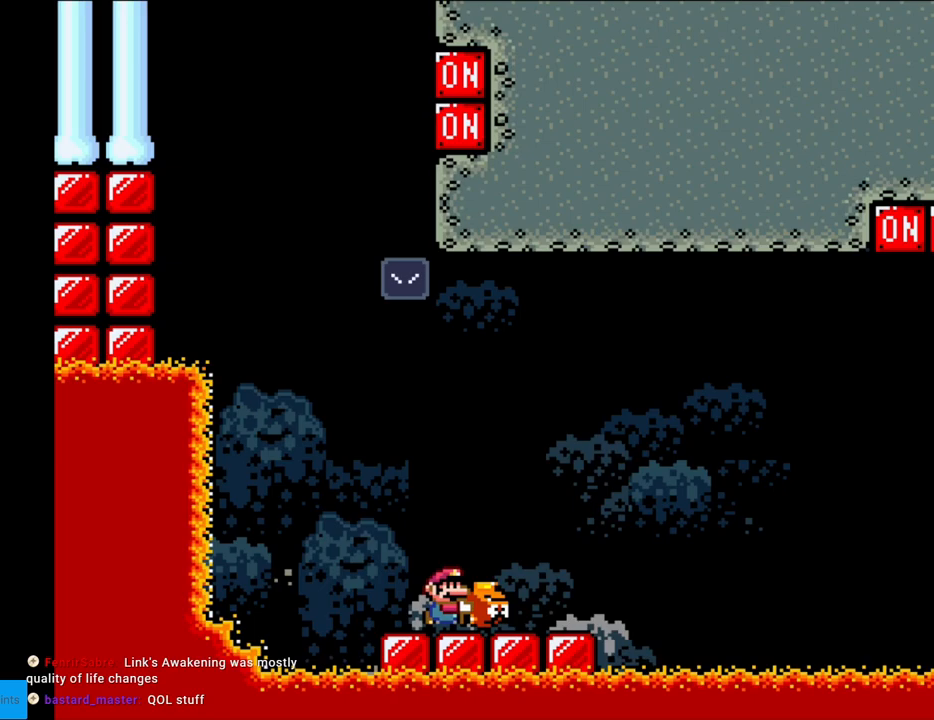
{"buttons": ["B", "Y", "DPAD_RIGHT"], "events": [[267, "B", "down"]]}
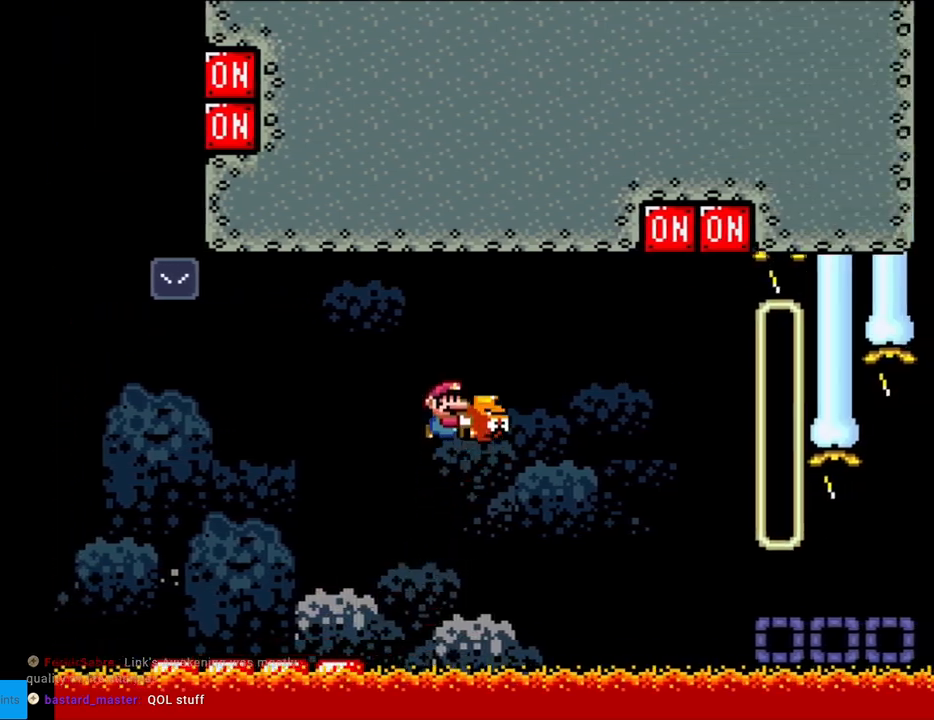
{"buttons": ["B", "Y", "DPAD_RIGHT"], "events": [[400, "DPAD_RIGHT", "up"], [400, "DPAD_UP", "down"], [400, "Y", "up"], [483, "DPAD_RIGHT", "down"], [483, "Y", "down"], [500, "DPAD_UP", "up"]]}
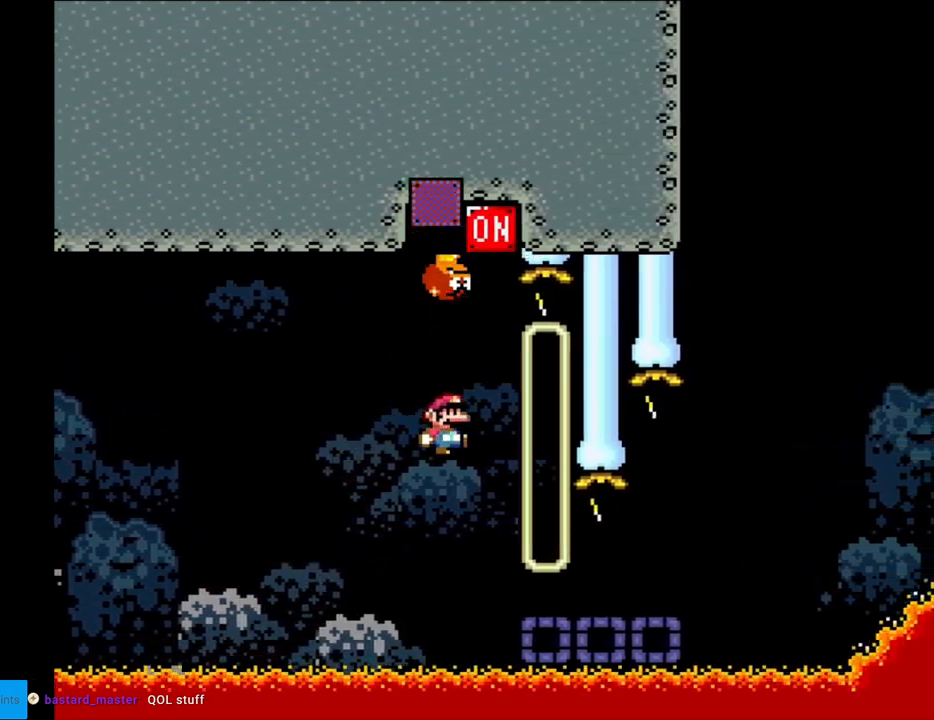
{"buttons": ["B", "Y", "DPAD_RIGHT"], "events": [[133, "B", "up"], [500, "B", "down"]]}
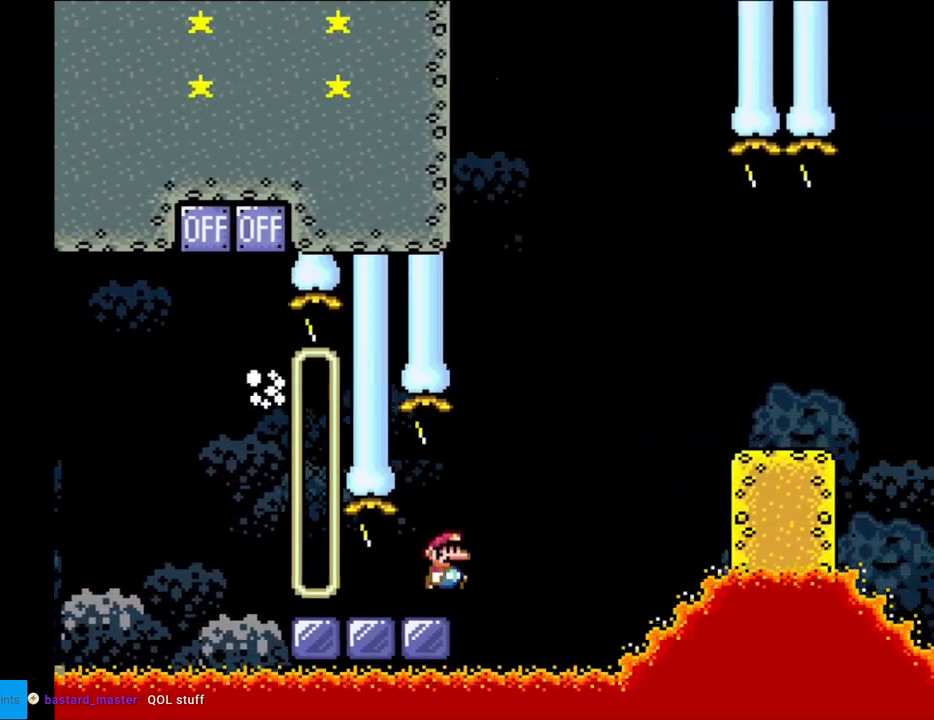
{"buttons": ["Y", "DPAD_RIGHT"], "events": [[400, "B", "up"]]}
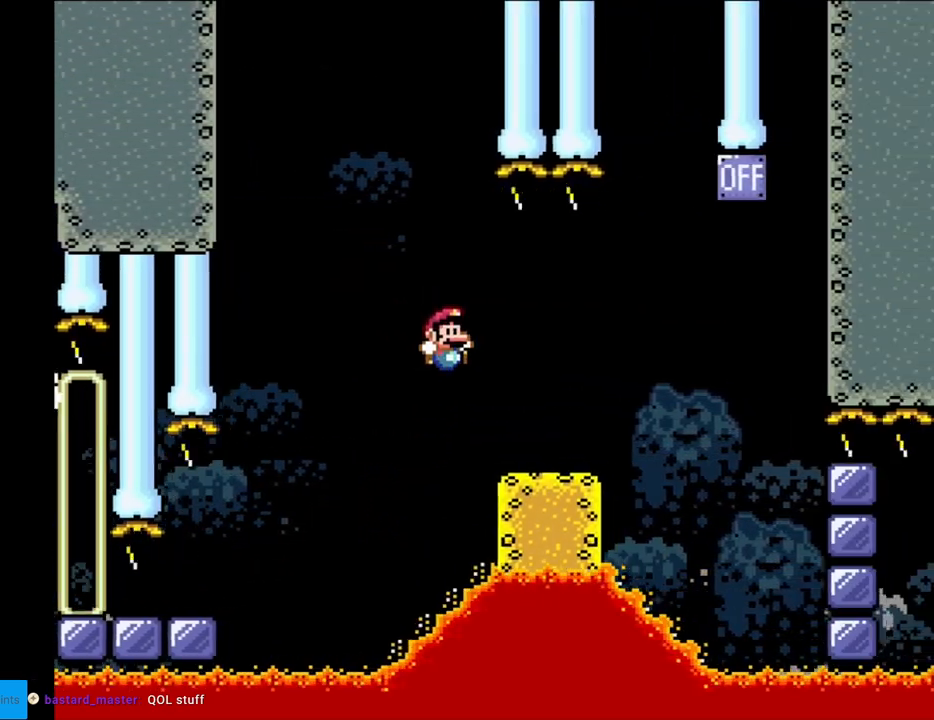
{"buttons": ["B", "Y", "DPAD_RIGHT"], "events": [[350, "B", "down"]]}
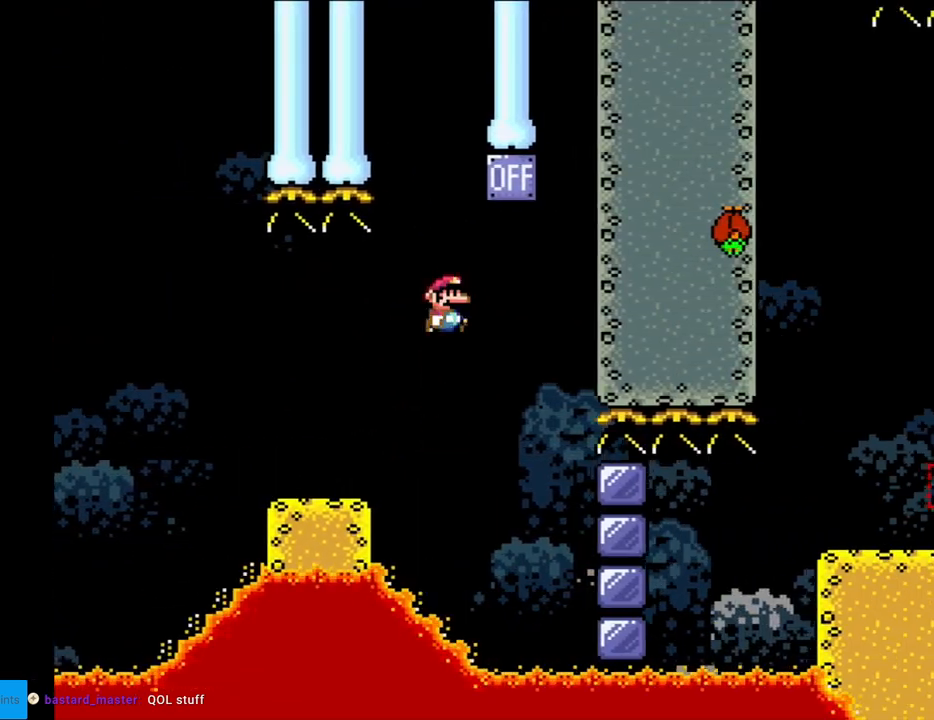
{"buttons": ["B", "Y", "DPAD_LEFT"], "events": [[50, "DPAD_RIGHT", "up"], [50, "DPAD_UP", "down"], [83, "DPAD_LEFT", "down"], [83, "DPAD_UP", "up"]]}
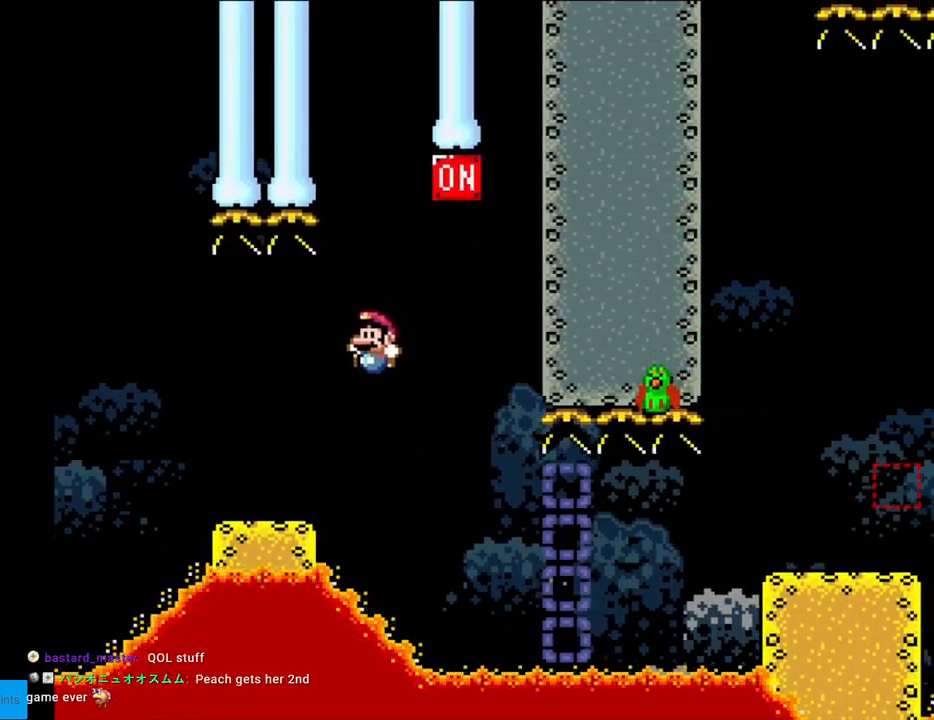
{"buttons": ["Y", "DPAD_RIGHT"], "events": [[67, "B", "up"], [133, "DPAD_LEFT", "up"], [167, "DPAD_RIGHT", "down"], [300, "B", "down"], [417, "B", "up"]]}
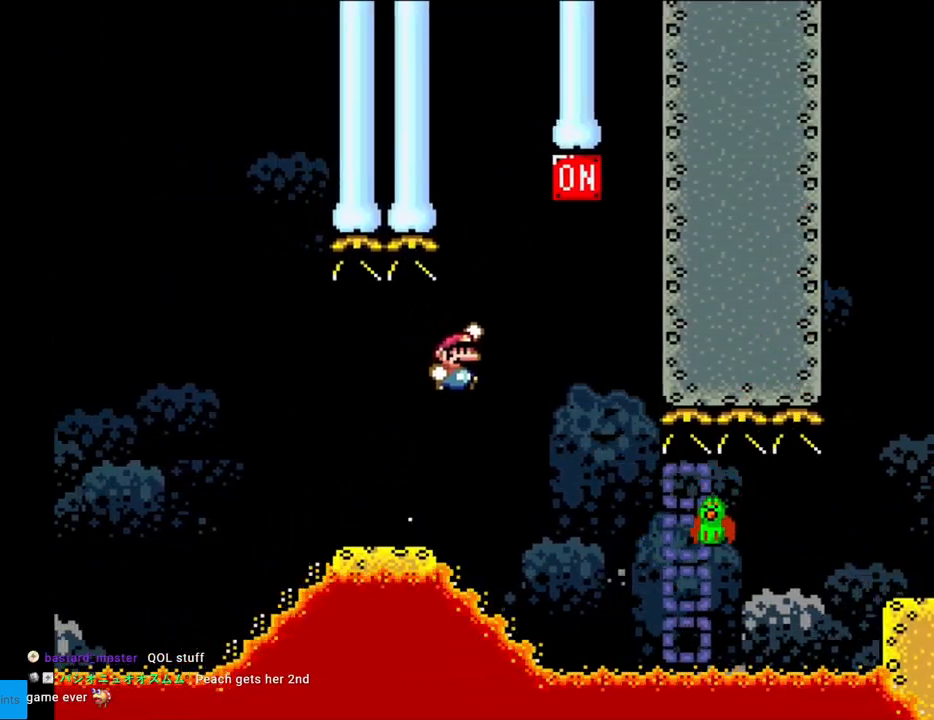
{"buttons": ["B", "Y", "DPAD_RIGHT"], "events": [[67, "B", "down"], [150, "B", "up"], [500, "B", "down"]]}
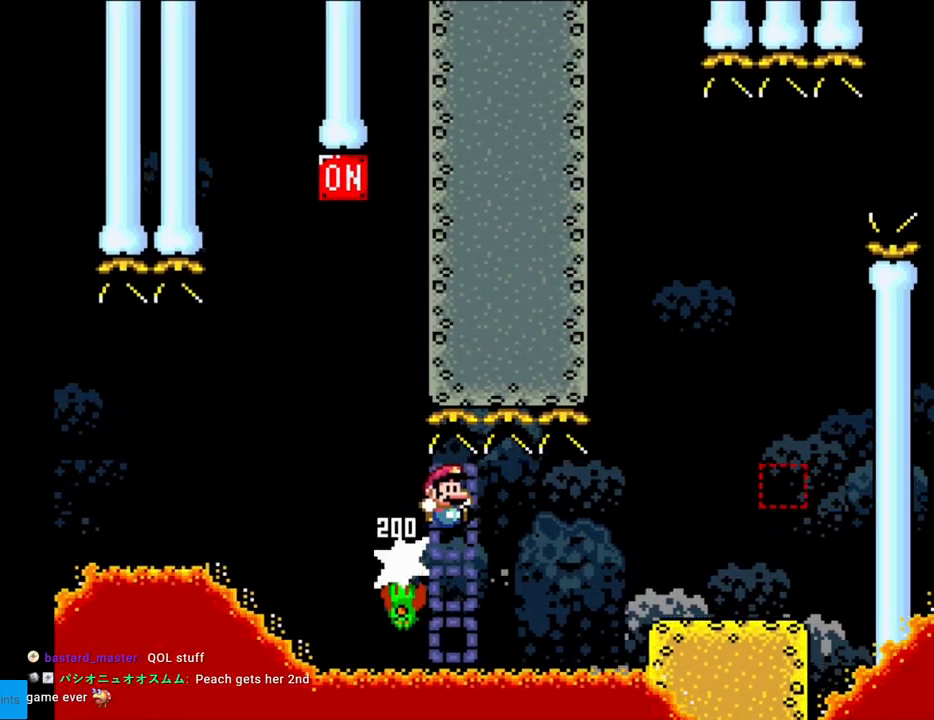
{"buttons": ["Y", "DPAD_RIGHT"], "events": [[500, "B", "up"]]}
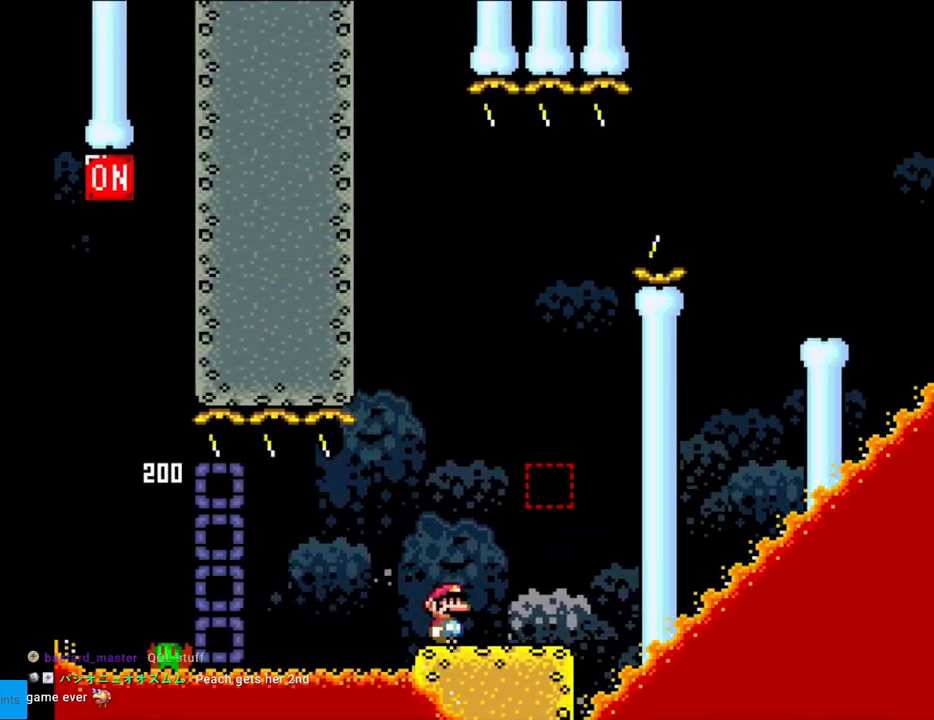
{"buttons": ["Y", "DPAD_LEFT"], "events": [[167, "B", "down"], [167, "DPAD_RIGHT", "up"], [167, "DPAD_UP", "down"], [183, "DPAD_LEFT", "down"], [200, "DPAD_UP", "up"], [283, "B", "up"]]}
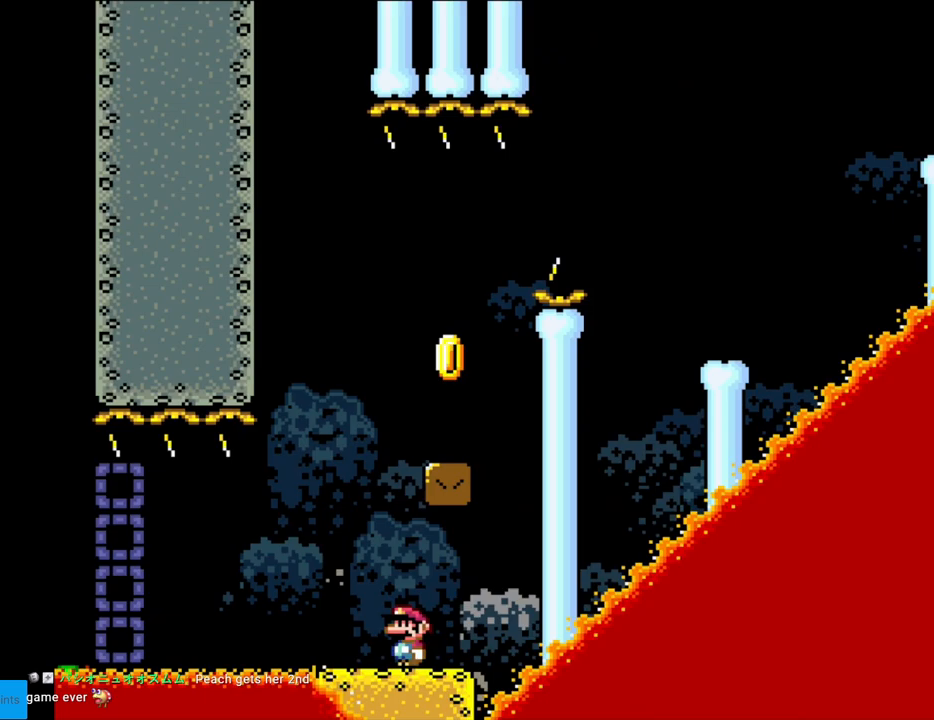
{"buttons": ["Y", "DPAD_RIGHT"], "events": [[67, "B", "down"], [117, "DPAD_LEFT", "up"], [117, "DPAD_UP", "down"], [150, "DPAD_UP", "up"], [167, "DPAD_RIGHT", "down"], [433, "B", "up"]]}
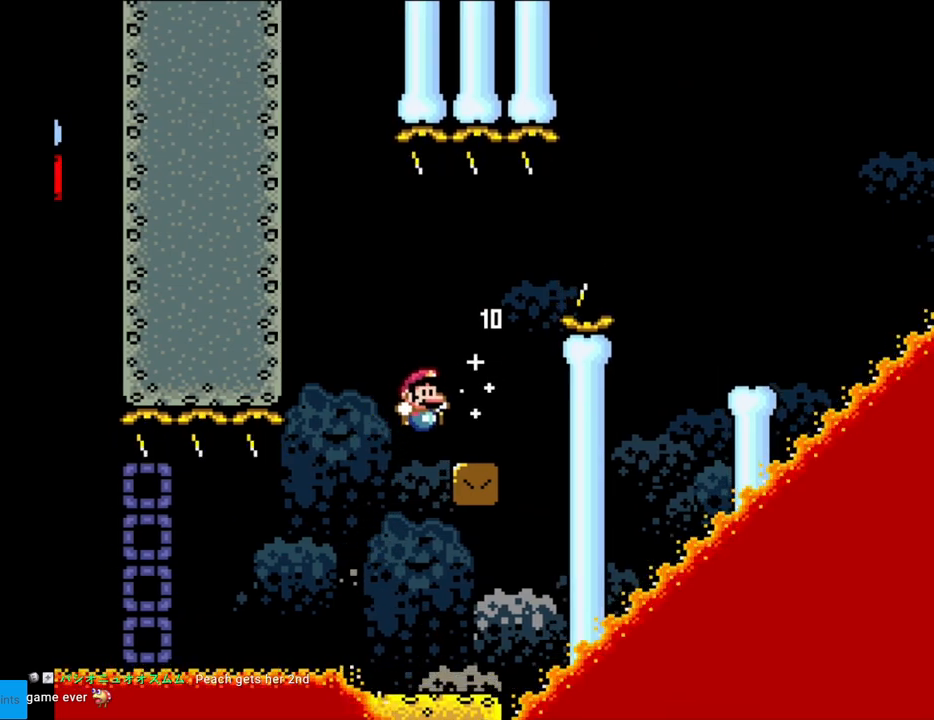
{"buttons": ["B", "Y", "DPAD_RIGHT"], "events": [[67, "DPAD_RIGHT", "up"], [67, "DPAD_UP", "down"], [83, "DPAD_LEFT", "down"], [83, "DPAD_UP", "up"], [167, "B", "down"], [167, "DPAD_LEFT", "up"], [167, "DPAD_RIGHT", "down"], [333, "B", "up"], [417, "B", "down"]]}
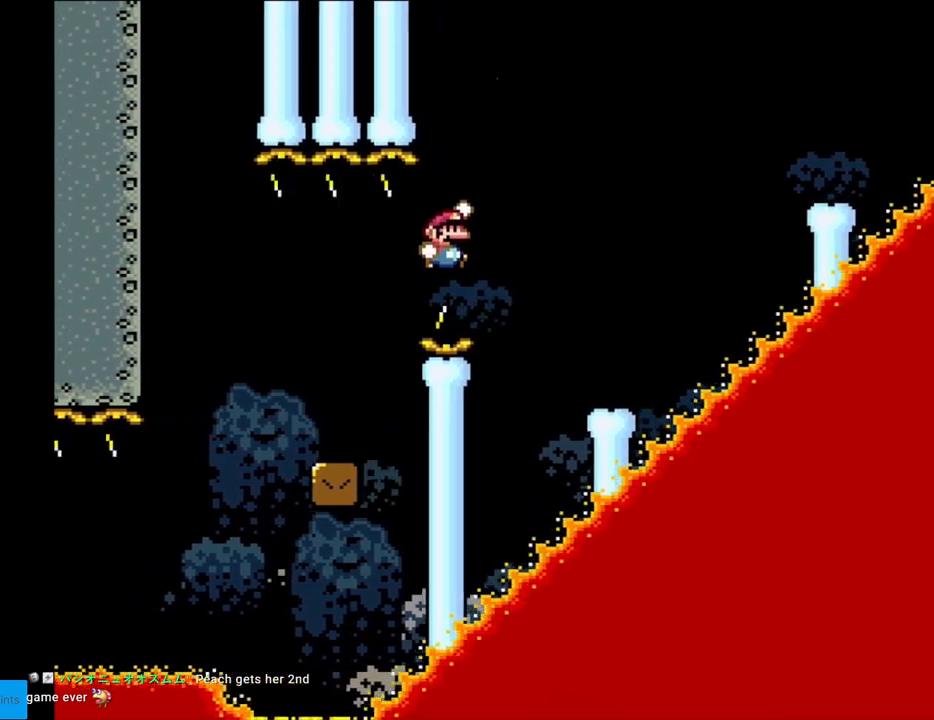
{"buttons": ["B", "Y", "DPAD_RIGHT"], "events": [[50, "B", "up"], [383, "B", "down"]]}
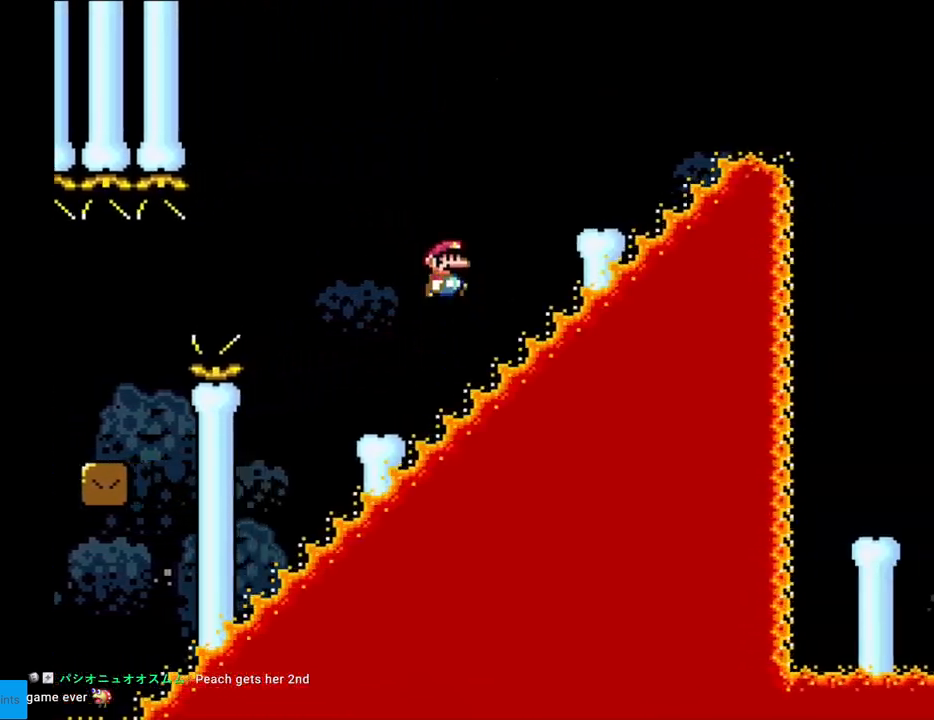
{"buttons": ["B", "Y", "DPAD_RIGHT"], "events": [[100, "B", "up"], [200, "DPAD_RIGHT", "up"], [200, "DPAD_UP", "down"], [217, "DPAD_LEFT", "down"], [217, "DPAD_UP", "up"], [300, "DPAD_LEFT", "up"], [317, "DPAD_RIGHT", "down"], [400, "B", "down"]]}
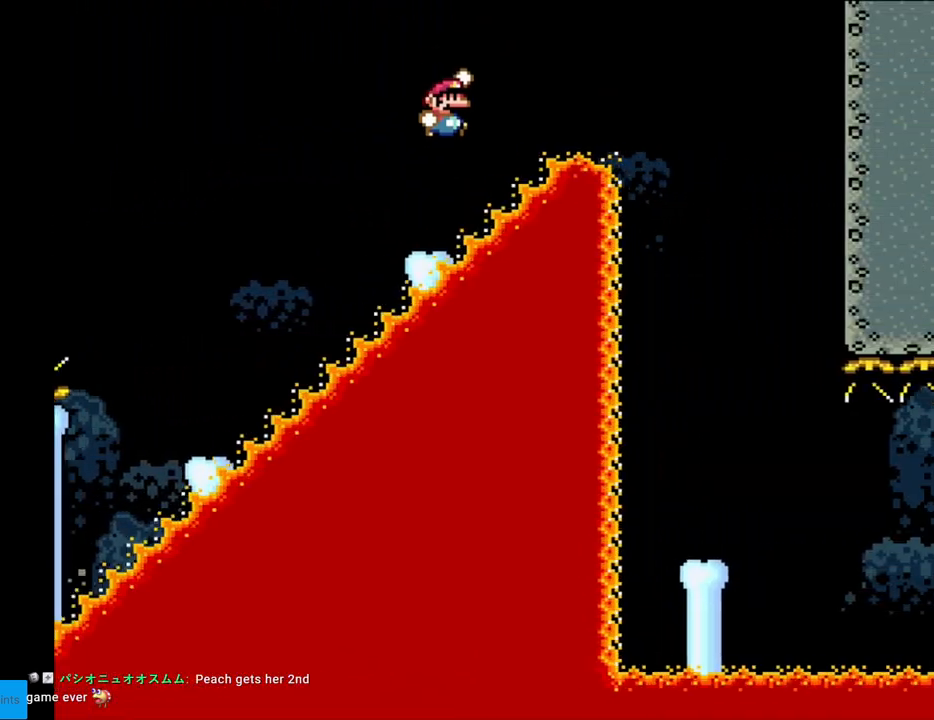
{"buttons": ["X", "DPAD_RIGHT"], "events": [[217, "B", "up"], [483, "Y", "up"], [500, "X", "down"]]}
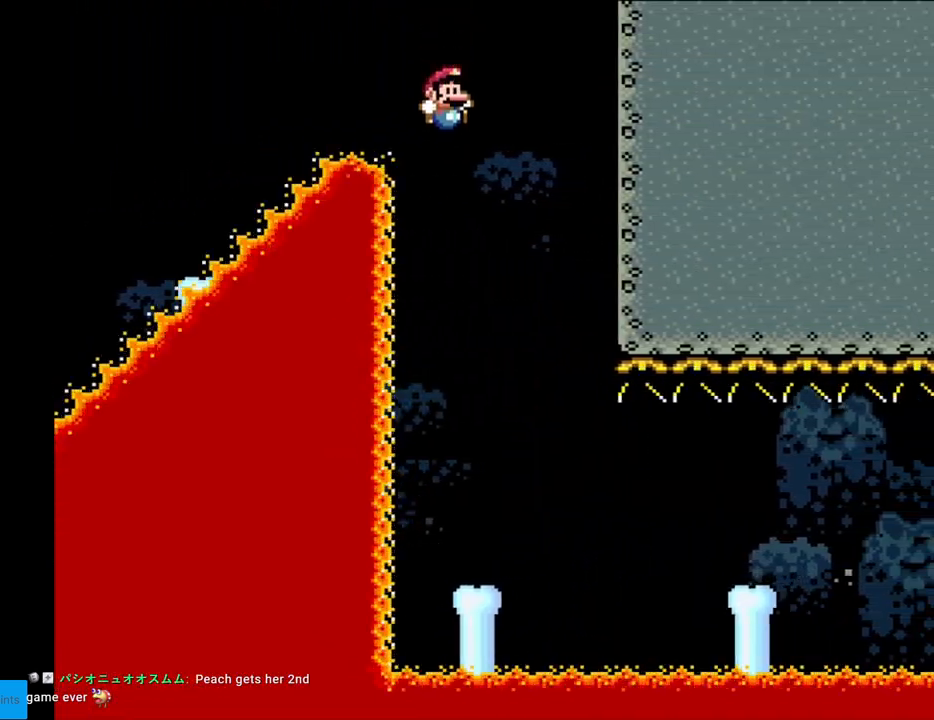
{"buttons": ["X", "DPAD_RIGHT"], "events": [[17, "DPAD_RIGHT", "up"], [33, "DPAD_LEFT", "down"], [267, "DPAD_LEFT", "up"], [317, "DPAD_RIGHT", "down"]]}
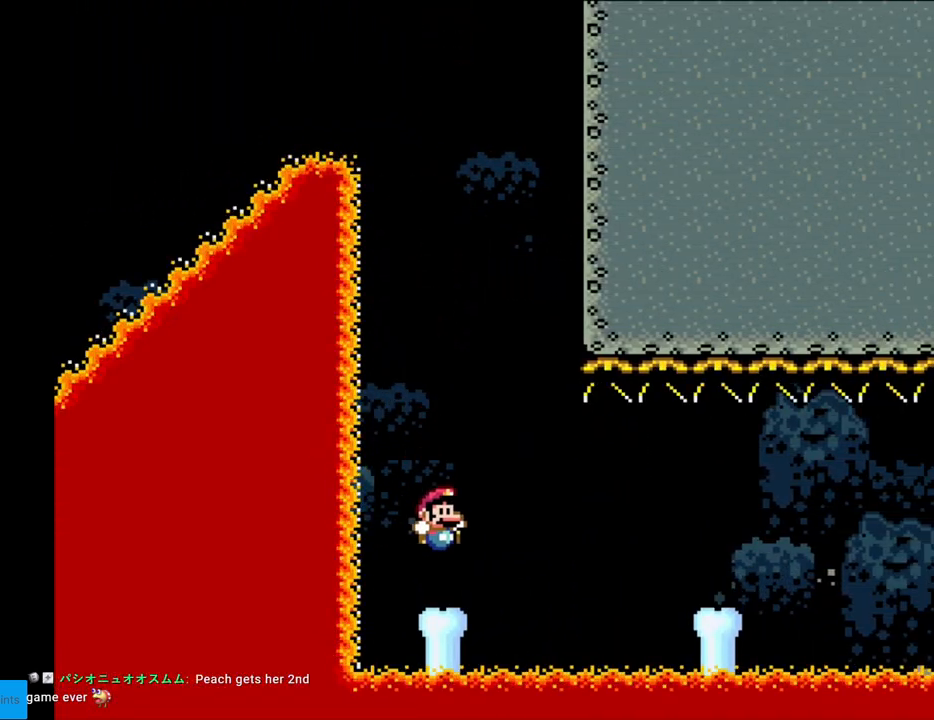
{"buttons": ["X"], "events": [[117, "A", "down"], [183, "A", "up"], [333, "A", "down"], [417, "A", "up"], [500, "DPAD_RIGHT", "up"]]}
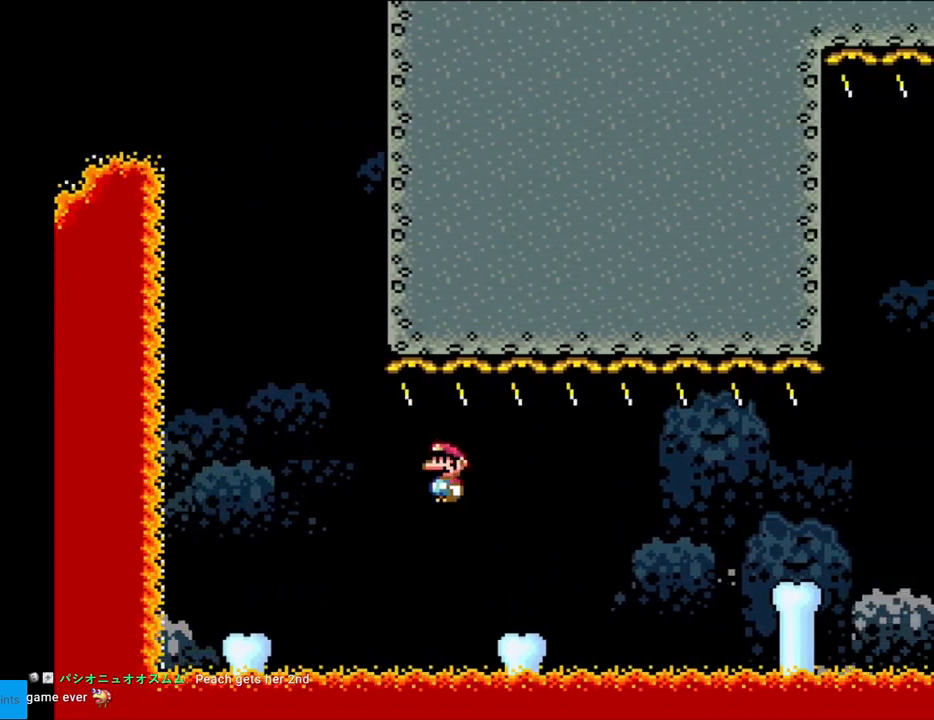
{"buttons": ["X", "DPAD_RIGHT"], "events": [[17, "DPAD_UP", "down"], [33, "DPAD_LEFT", "down"], [83, "DPAD_LEFT", "up"], [117, "DPAD_RIGHT", "down"], [117, "DPAD_UP", "up"], [250, "A", "down"], [333, "A", "up"], [433, "A", "down"], [500, "A", "up"]]}
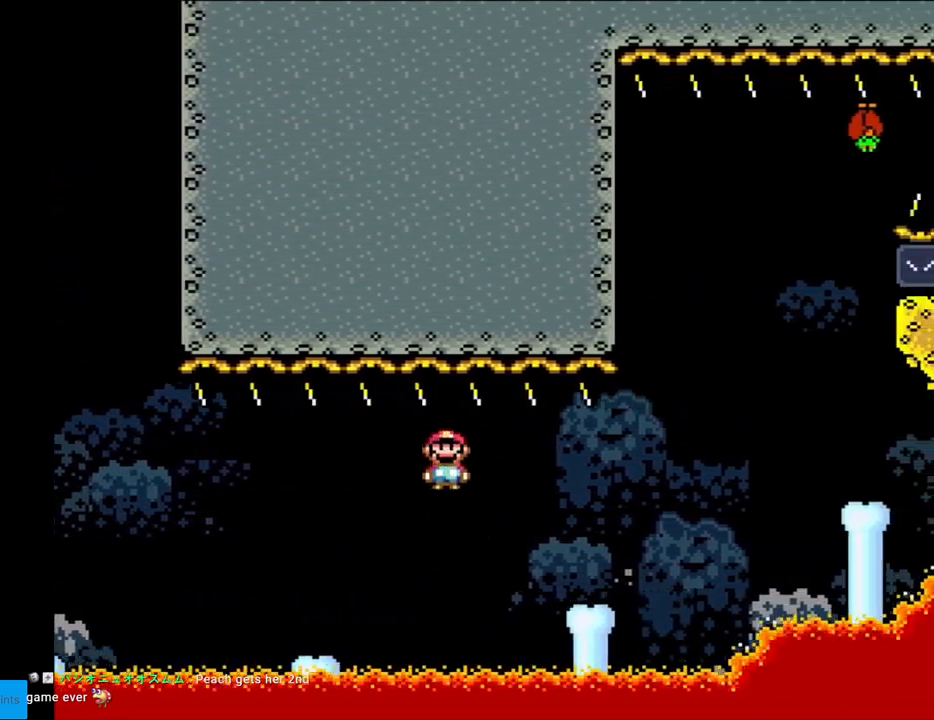
{"buttons": ["Y", "DPAD_RIGHT"], "events": [[50, "Y", "down"], [67, "X", "up"], [367, "B", "down"], [450, "B", "up"]]}
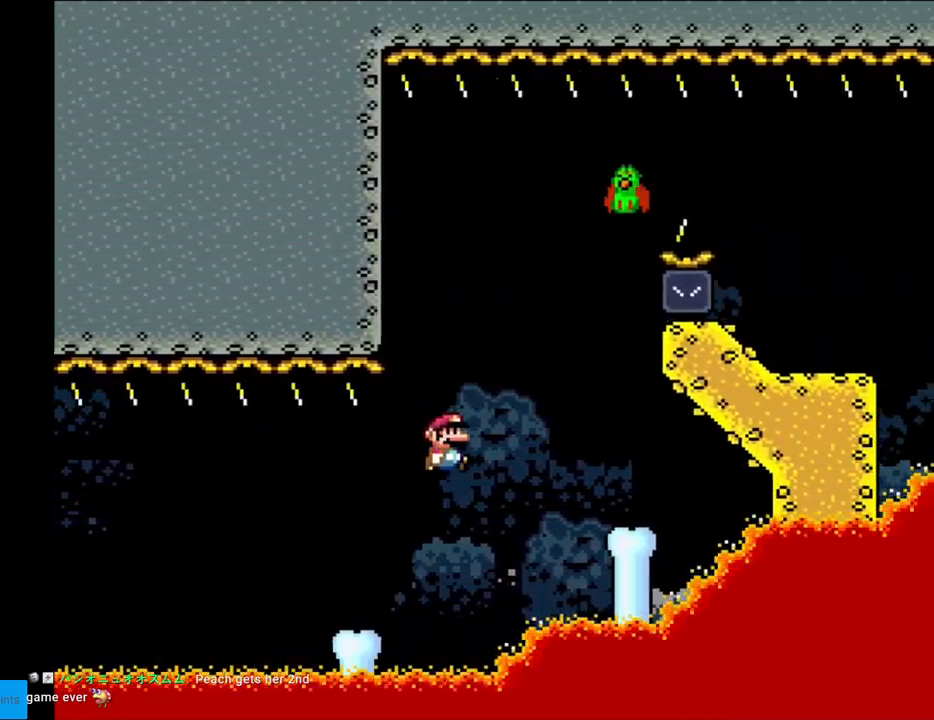
{"buttons": ["Y"], "events": [[17, "B", "down"], [133, "B", "up"], [333, "DPAD_RIGHT", "up"], [333, "DPAD_UP", "down"], [350, "DPAD_LEFT", "down"], [350, "DPAD_UP", "up"], [433, "DPAD_LEFT", "up"], [433, "DPAD_UP", "down"], [450, "DPAD_UP", "up"]]}
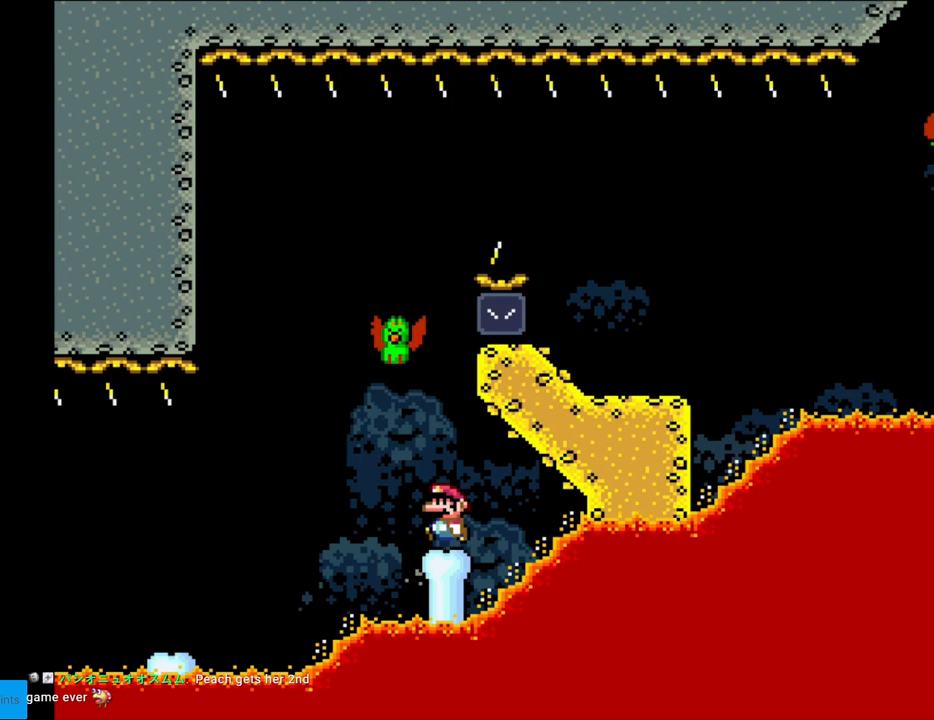
{"buttons": ["B", "Y", "DPAD_LEFT"], "events": [[150, "B", "down"], [217, "DPAD_LEFT", "down"]]}
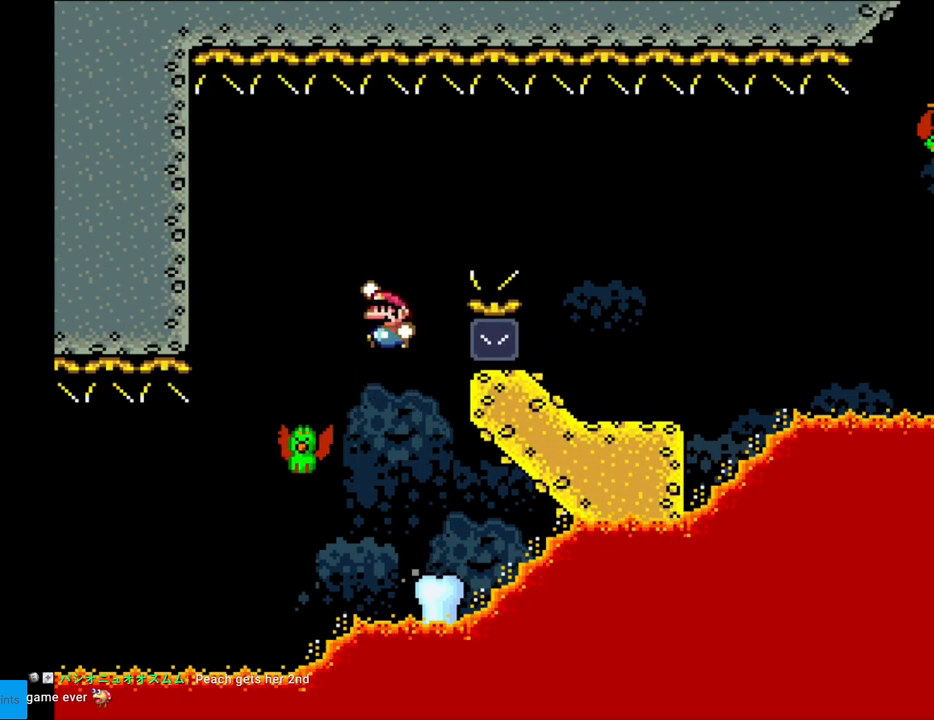
{"buttons": ["B", "Y", "DPAD_RIGHT"], "events": [[17, "B", "up"], [150, "B", "down"], [233, "DPAD_LEFT", "up"], [233, "DPAD_RIGHT", "down"]]}
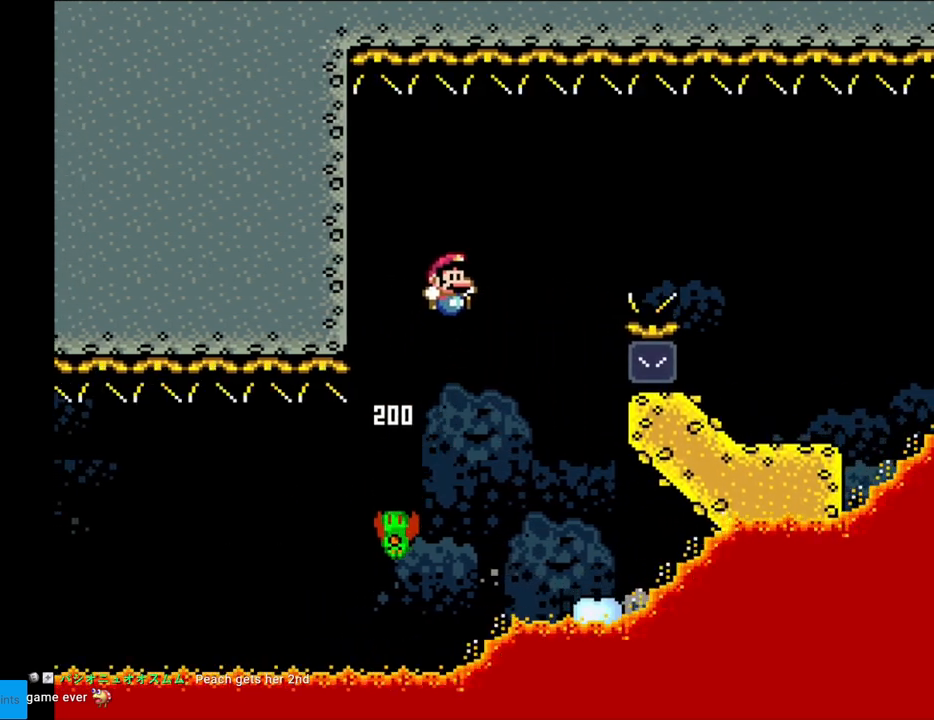
{"buttons": ["B", "Y", "DPAD_RIGHT"], "events": []}
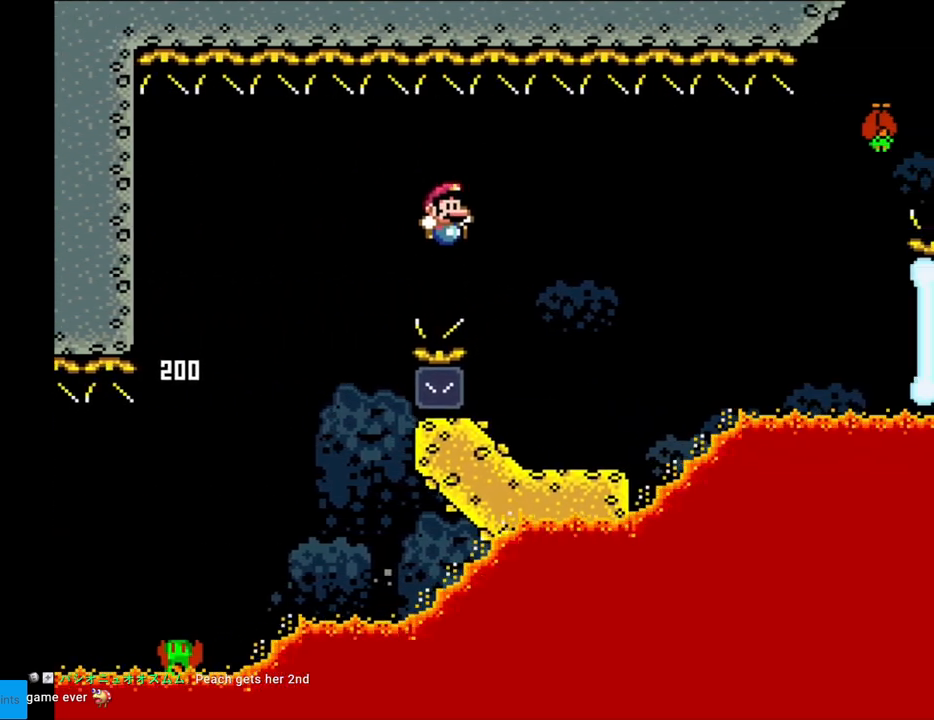
{"buttons": ["B", "Y", "DPAD_RIGHT"], "events": [[100, "B", "up"], [400, "B", "down"]]}
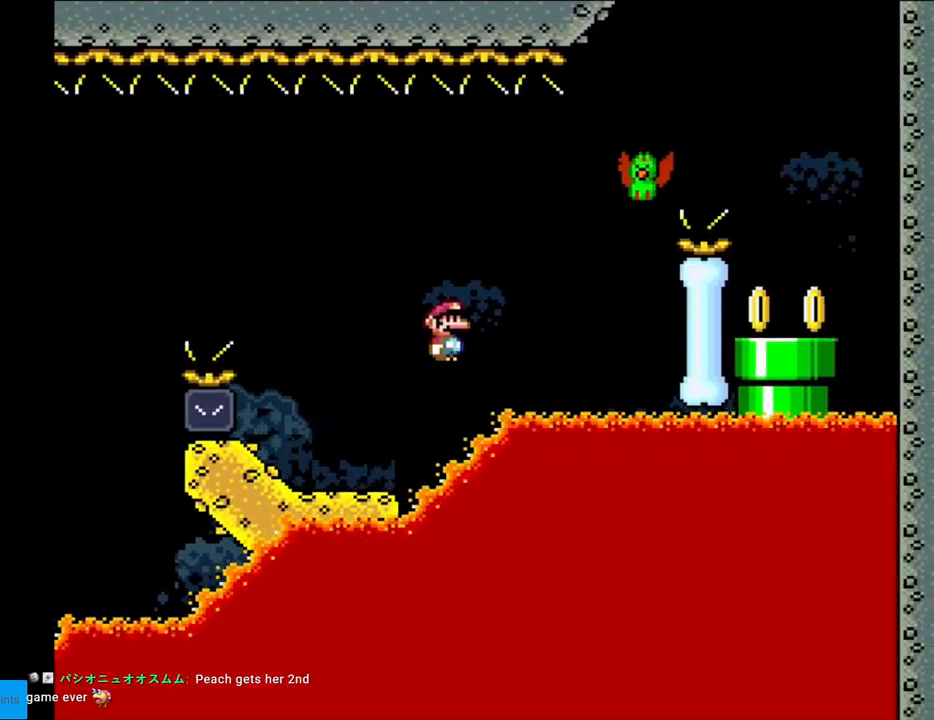
{"buttons": ["Y", "DPAD_UP"], "events": [[50, "DPAD_RIGHT", "up"], [50, "DPAD_UP", "down"], [67, "DPAD_LEFT", "down"], [83, "DPAD_UP", "up"], [183, "DPAD_LEFT", "up"], [183, "DPAD_RIGHT", "down"], [317, "B", "up"], [500, "DPAD_RIGHT", "up"], [500, "DPAD_UP", "down"]]}